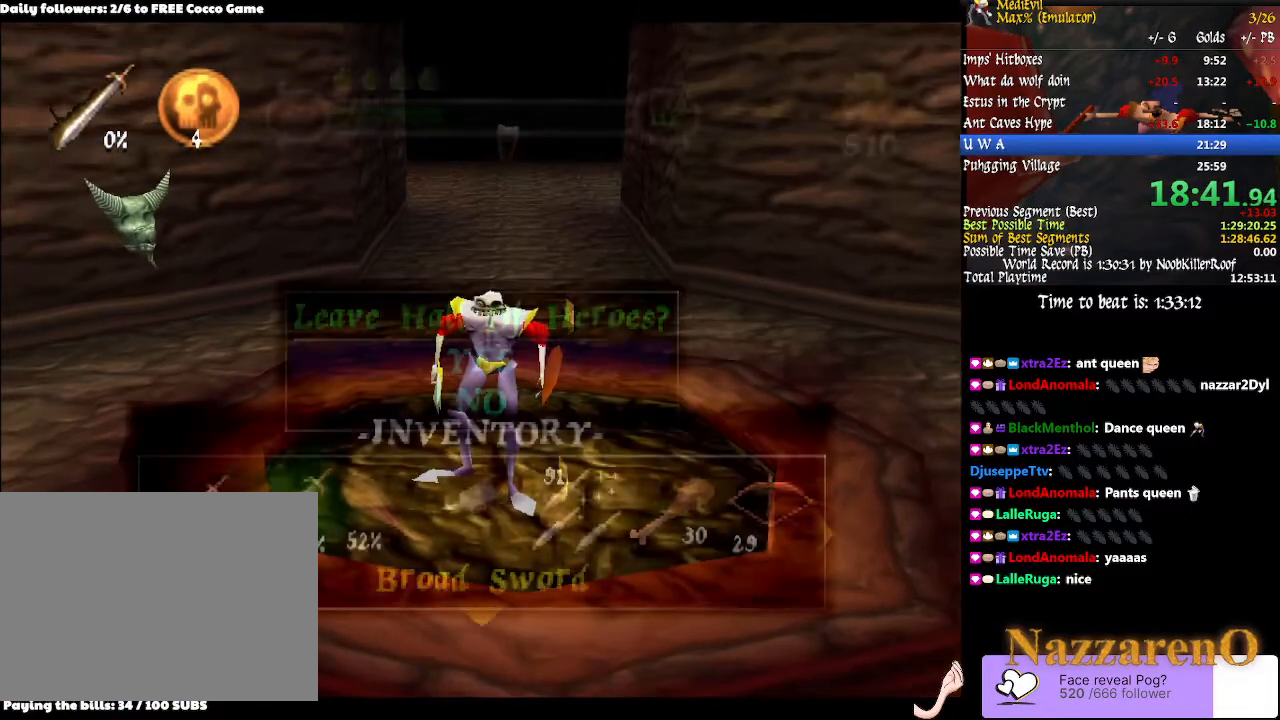
Gameplay with a controller (PlayStation layout); each line is a JSON object with the inputs held at the frame after it. "events" lists button and stick changes between this image and that frame as [ms after this image, input, new state], when the widget could be followed in between. Not read: L3 R2 R3.
{"buttons": [], "left_stick": "center", "right_stick": "center", "events": [[33, "SELECT", "down"], [167, "SELECT", "up"]]}
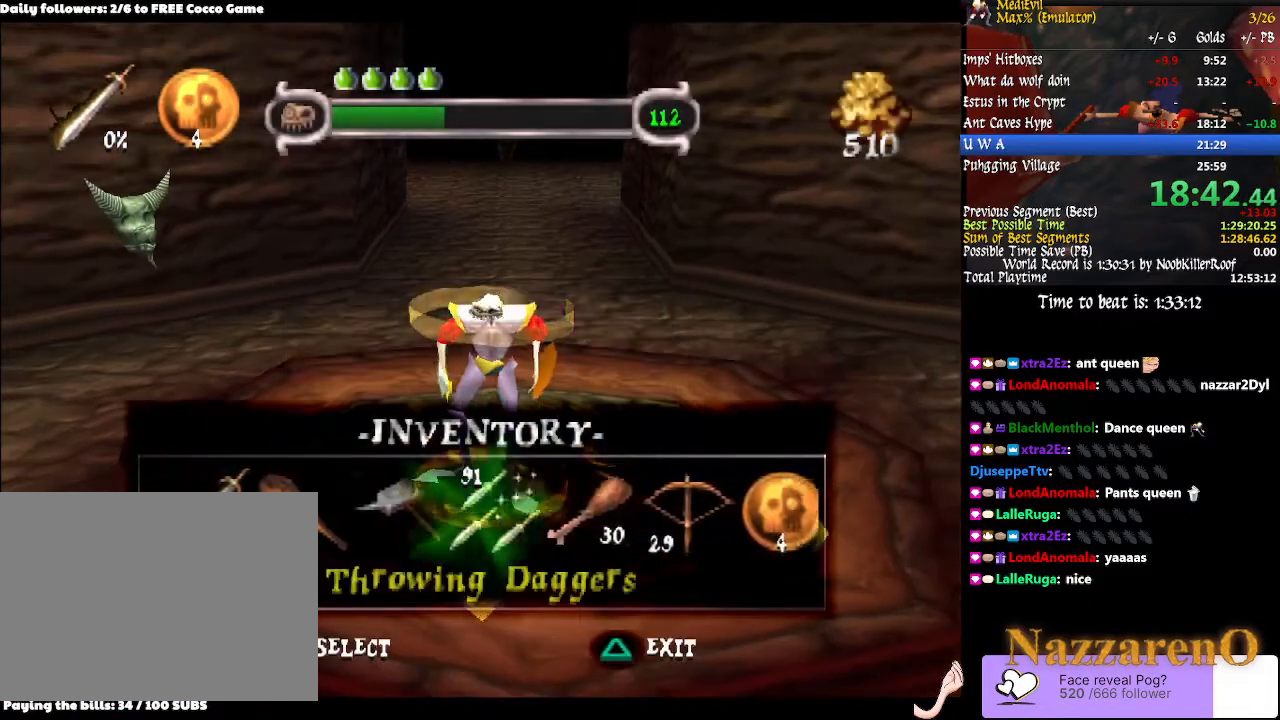
{"buttons": ["CROSS"], "left_stick": "center", "right_stick": "center", "events": [[200, "CROSS", "down"]]}
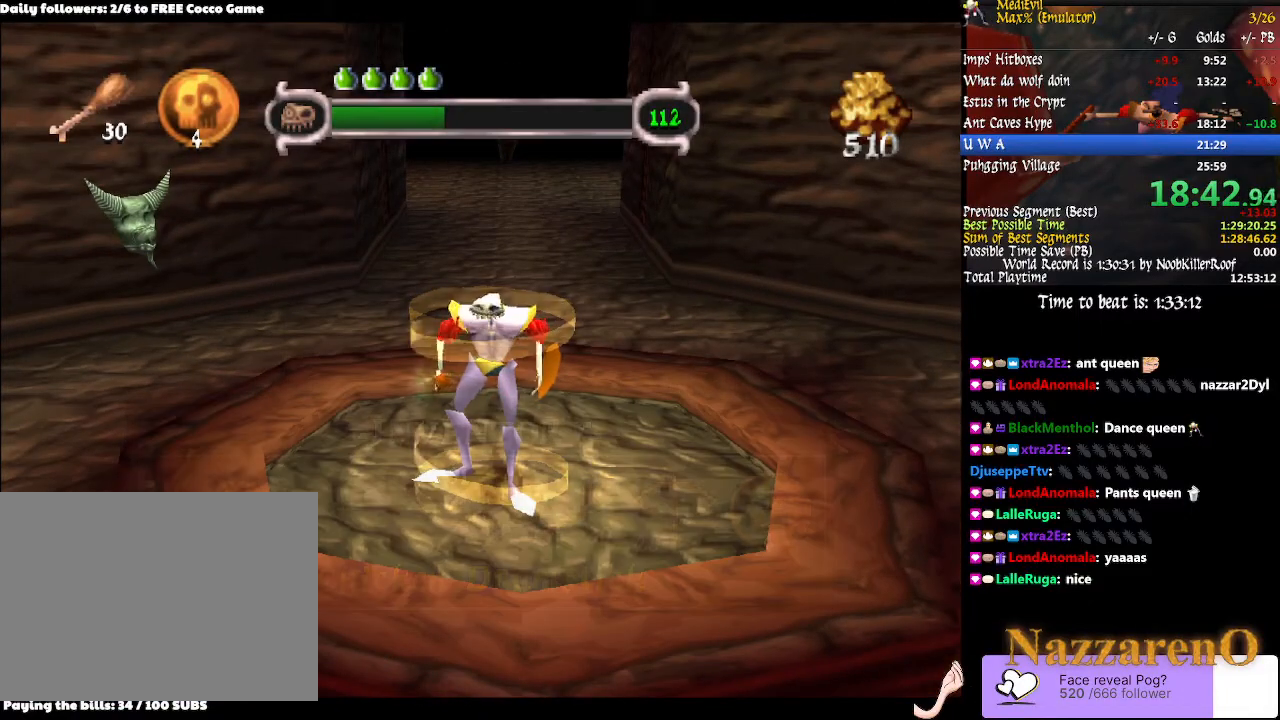
{"buttons": [], "left_stick": "center", "right_stick": "center", "events": [[100, "CROSS", "up"]]}
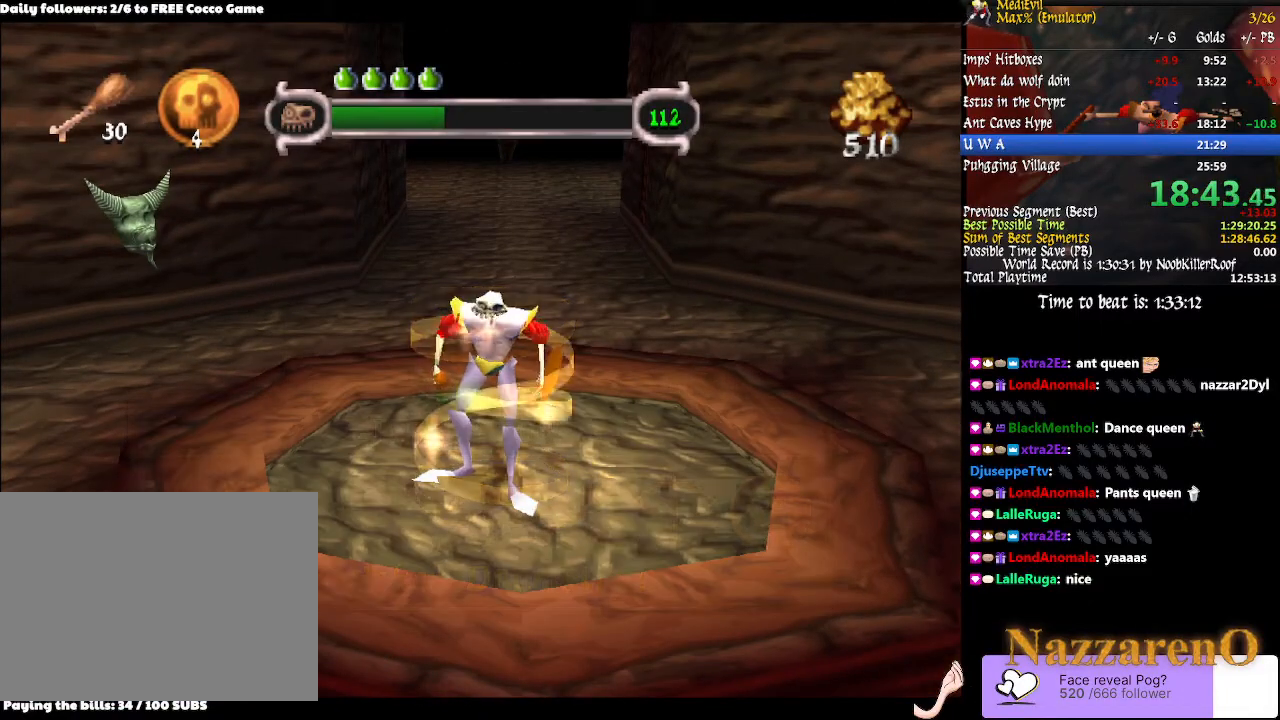
{"buttons": [], "left_stick": "center", "right_stick": "center", "events": []}
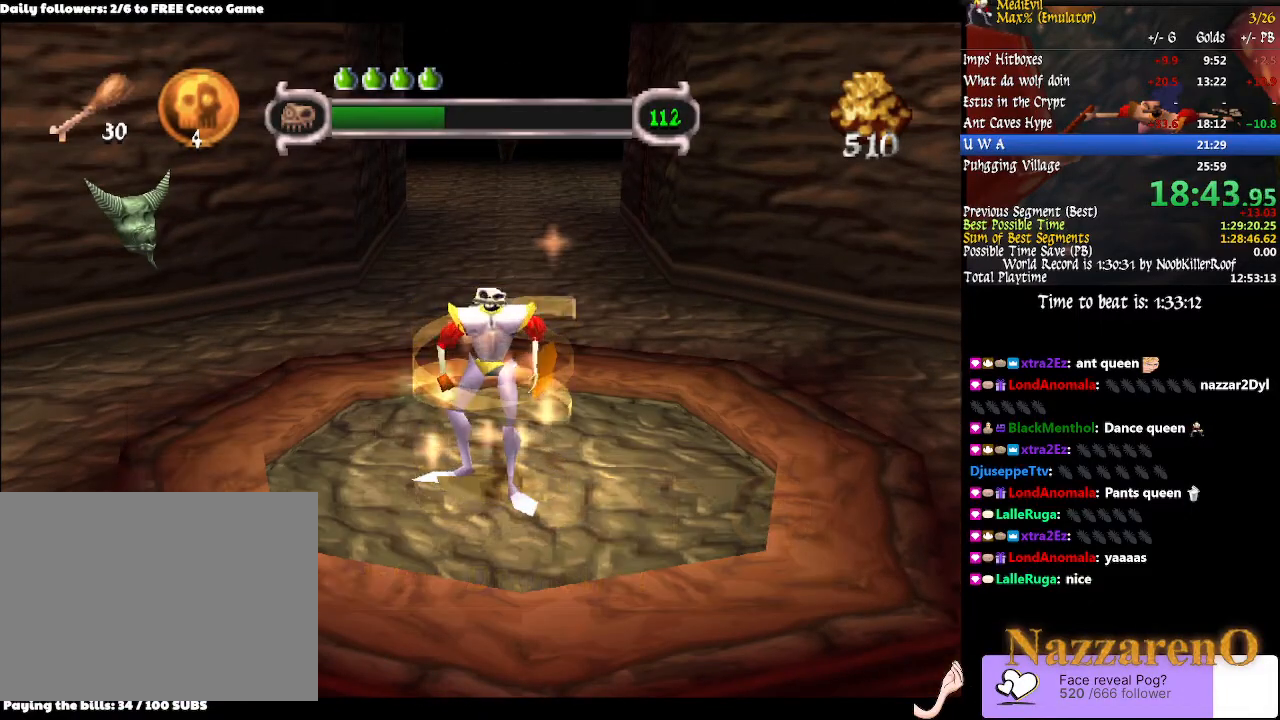
{"buttons": [], "left_stick": "center", "right_stick": "center", "events": []}
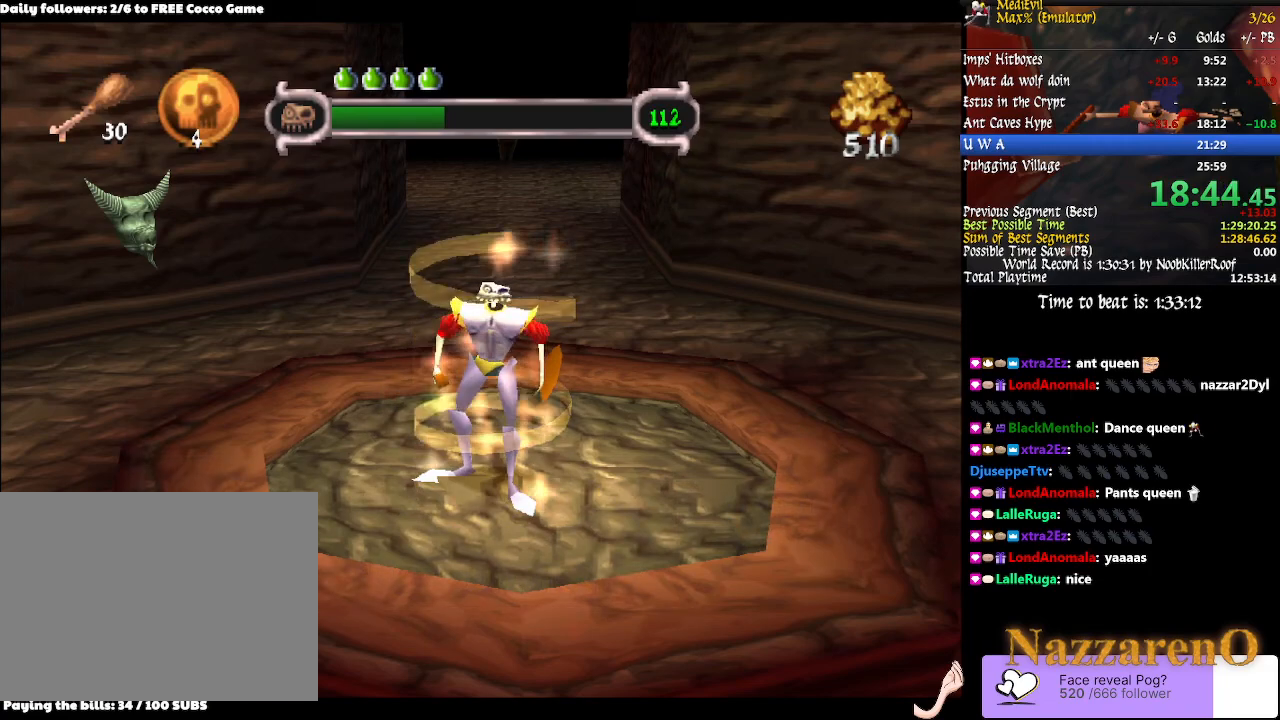
{"buttons": [], "left_stick": "center", "right_stick": "center", "events": []}